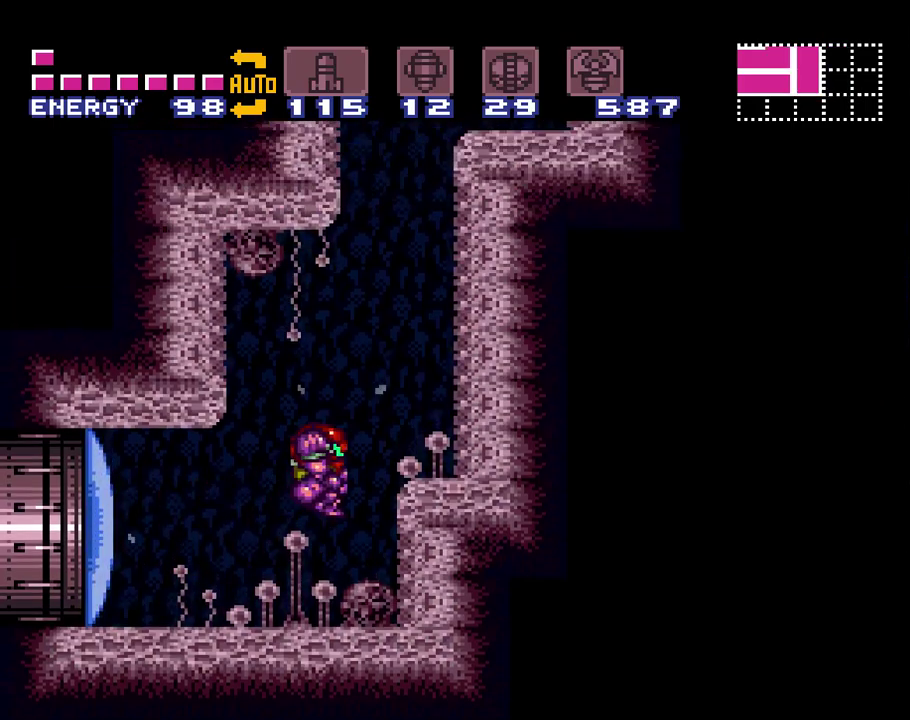
Gameplay with a controller (Nintendo layout); each line is a JSON object with the inputs held at the frame after it. "events" lists button and stick changes between this image and that frame as [ms after this image, input, new state], when the widget could be followed in between. Not read: L3 R3.
{"buttons": ["A", "B", "DPAD_RIGHT"], "events": []}
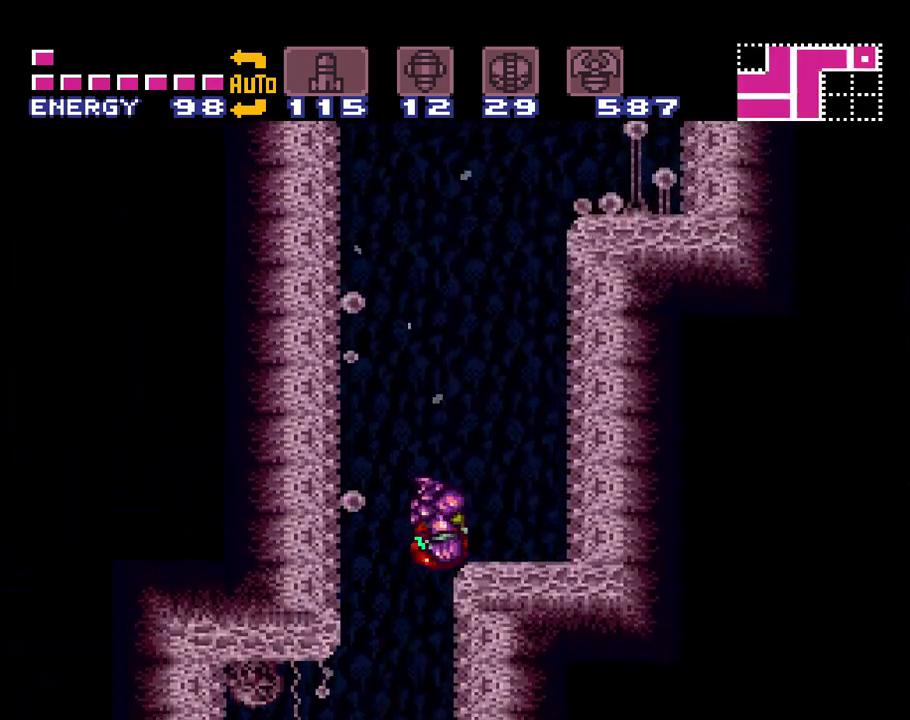
{"buttons": ["A", "B"], "events": [[267, "B", "up"], [317, "DPAD_RIGHT", "up"], [333, "DPAD_LEFT", "down"], [400, "B", "down"], [467, "DPAD_LEFT", "up"]]}
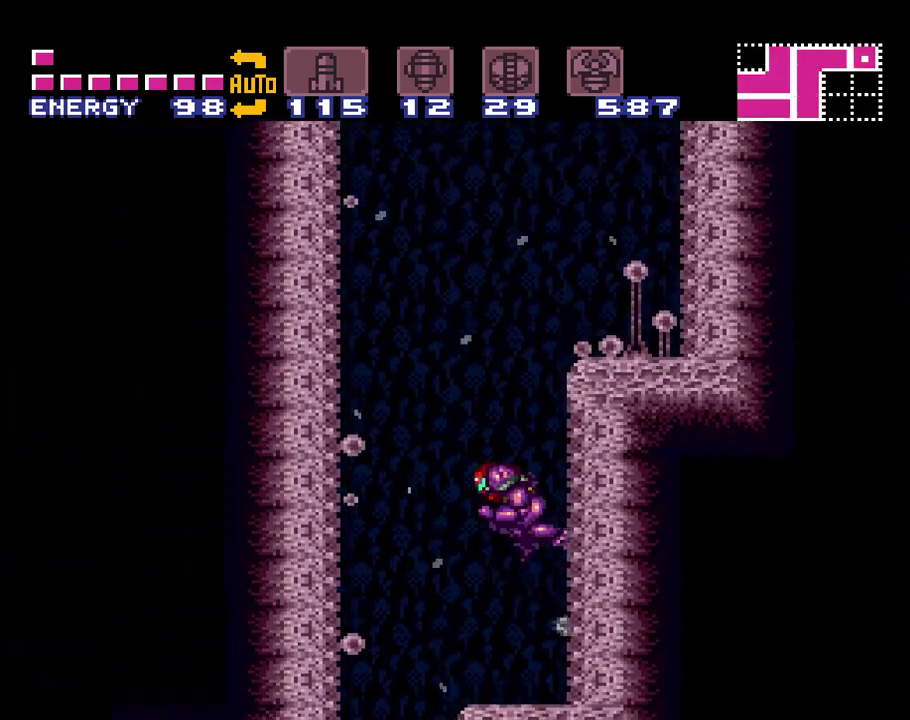
{"buttons": ["A", "B", "DPAD_RIGHT"], "events": [[50, "DPAD_RIGHT", "down"]]}
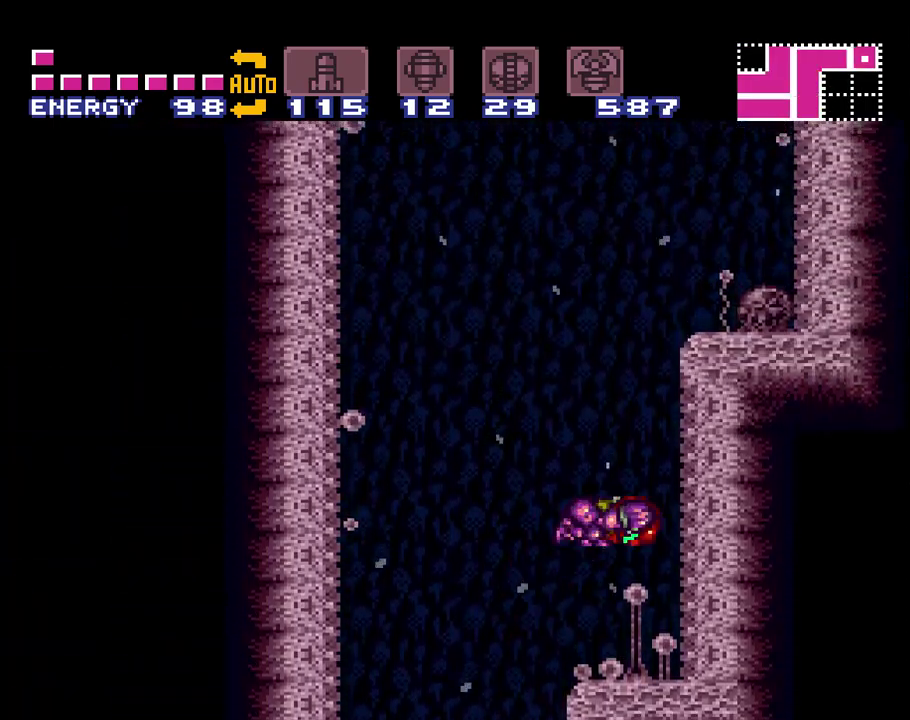
{"buttons": ["A", "B", "DPAD_RIGHT"], "events": [[117, "B", "up"], [117, "DPAD_RIGHT", "up"], [183, "DPAD_LEFT", "down"], [250, "B", "down"], [283, "DPAD_LEFT", "up"], [333, "DPAD_RIGHT", "down"]]}
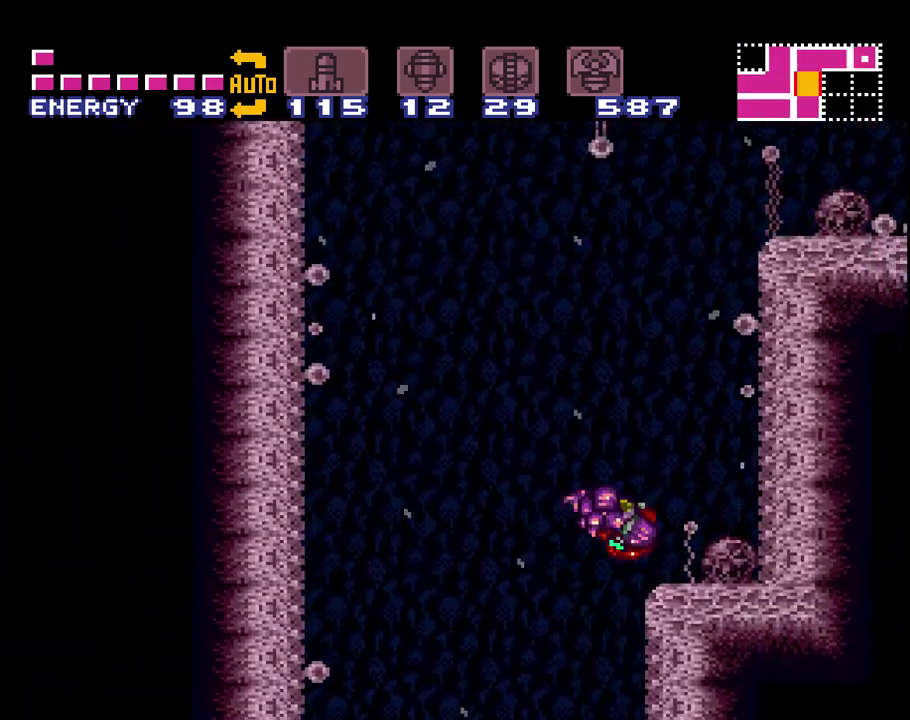
{"buttons": ["A", "B", "DPAD_LEFT"], "events": [[333, "DPAD_RIGHT", "up"], [367, "B", "up"], [400, "DPAD_LEFT", "down"], [500, "B", "down"]]}
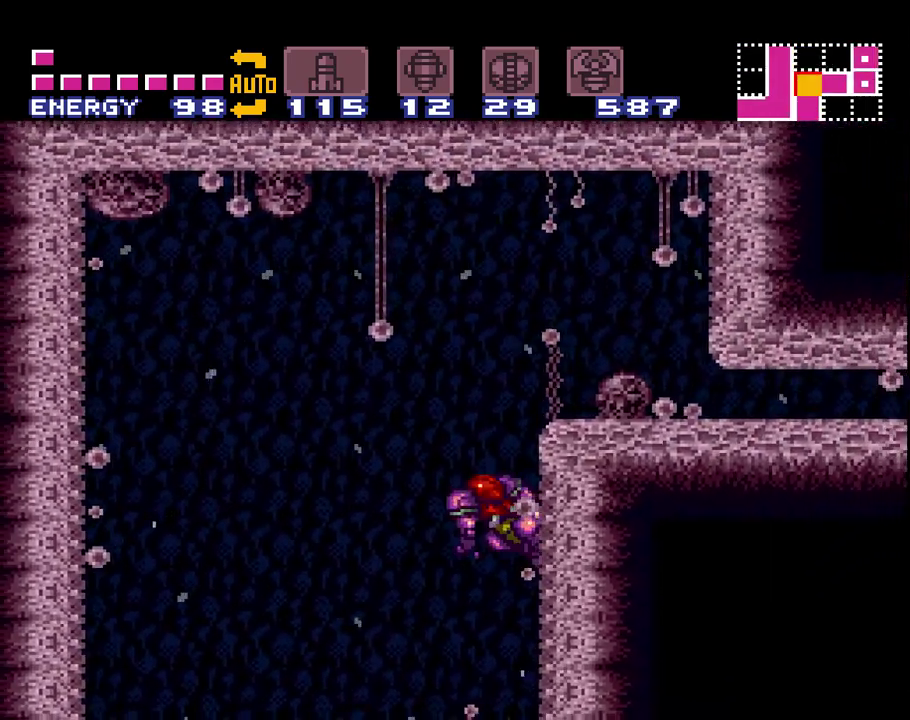
{"buttons": ["A", "DPAD_RIGHT"], "events": [[17, "DPAD_LEFT", "up"], [83, "DPAD_RIGHT", "down"], [217, "B", "up"]]}
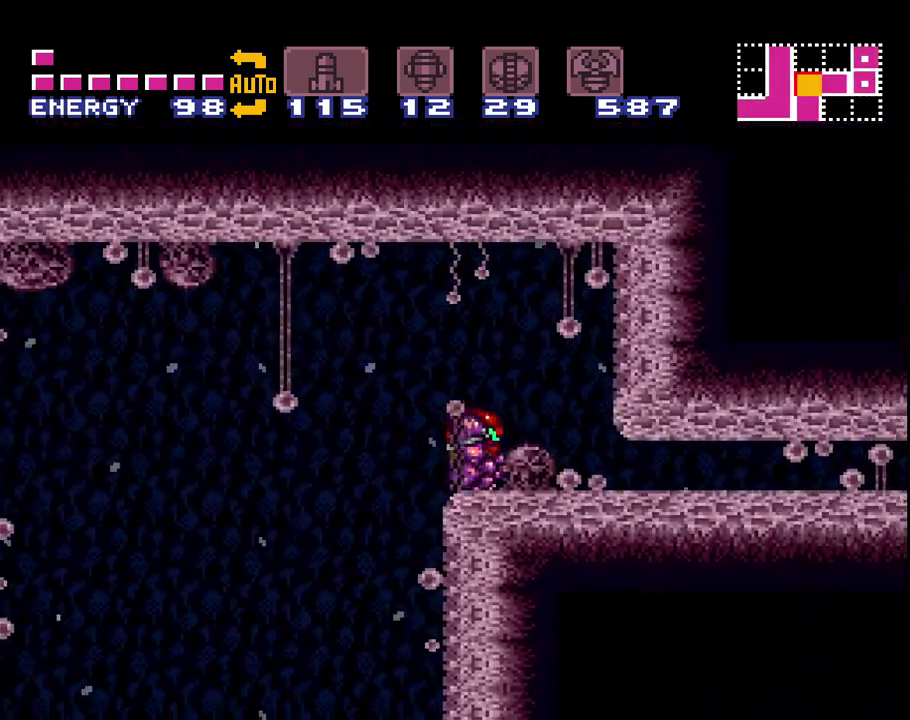
{"buttons": ["A", "DPAD_RIGHT"], "events": [[150, "DPAD_RIGHT", "up"], [200, "DPAD_DOWN", "down"], [267, "DPAD_DOWN", "up"], [367, "DPAD_DOWN", "down"], [433, "DPAD_RIGHT", "down"], [467, "DPAD_DOWN", "up"]]}